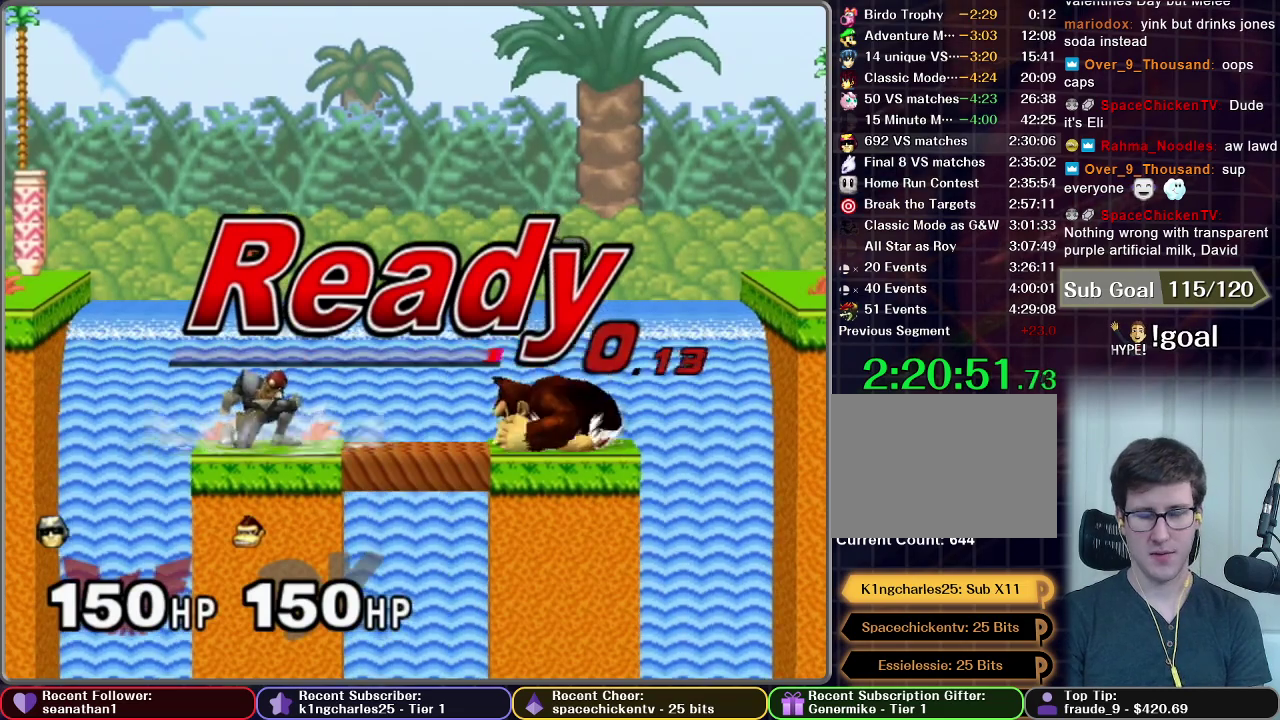
Gameplay with a controller (Nintendo layout); each line is a JSON object with the inputs held at the frame after it. "events" lists button and stick changes between this image and that frame as [ms after this image, input, new state], when the widget could be followed in between. This overlay highlights the sticks when they move; stick clicks (L3) are not distinguishable. Not read: L3 R3 right_stick.
{"buttons": [], "left_stick": "down", "events": [[134, "left_stick", "left"], [451, "left_stick", "down"]]}
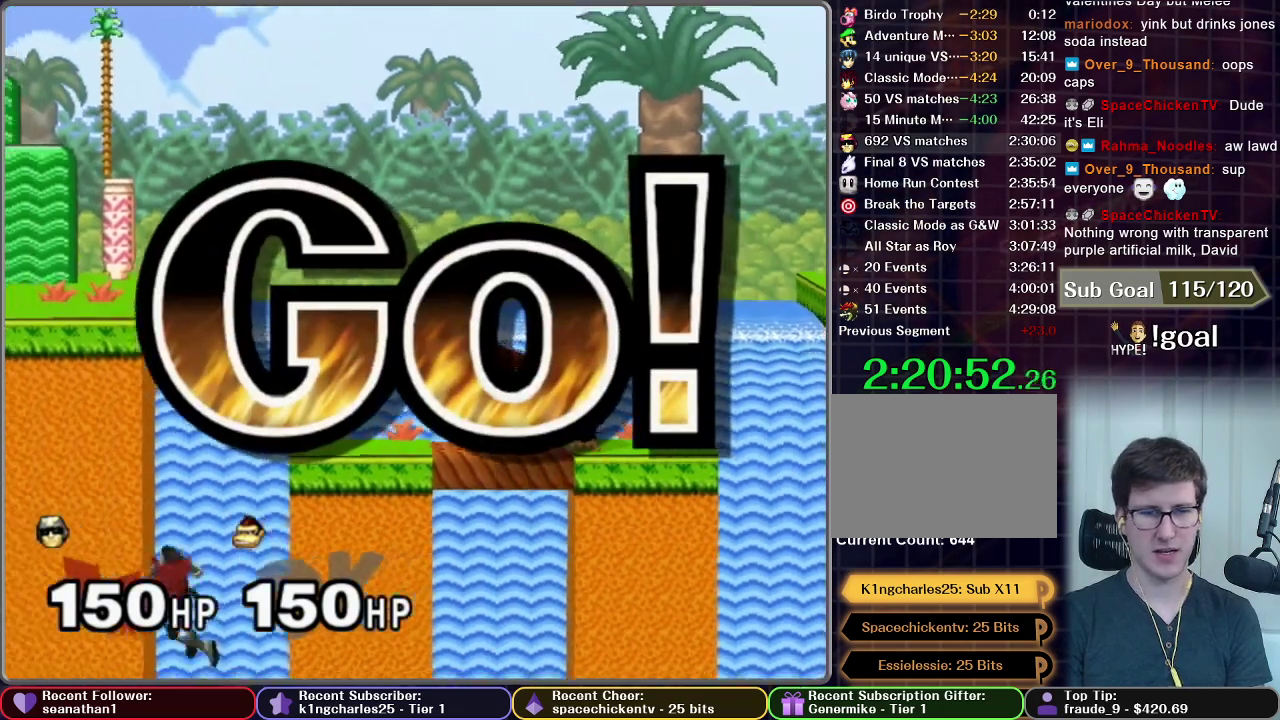
{"buttons": [], "left_stick": "center", "events": [[333, "left_stick", "center"]]}
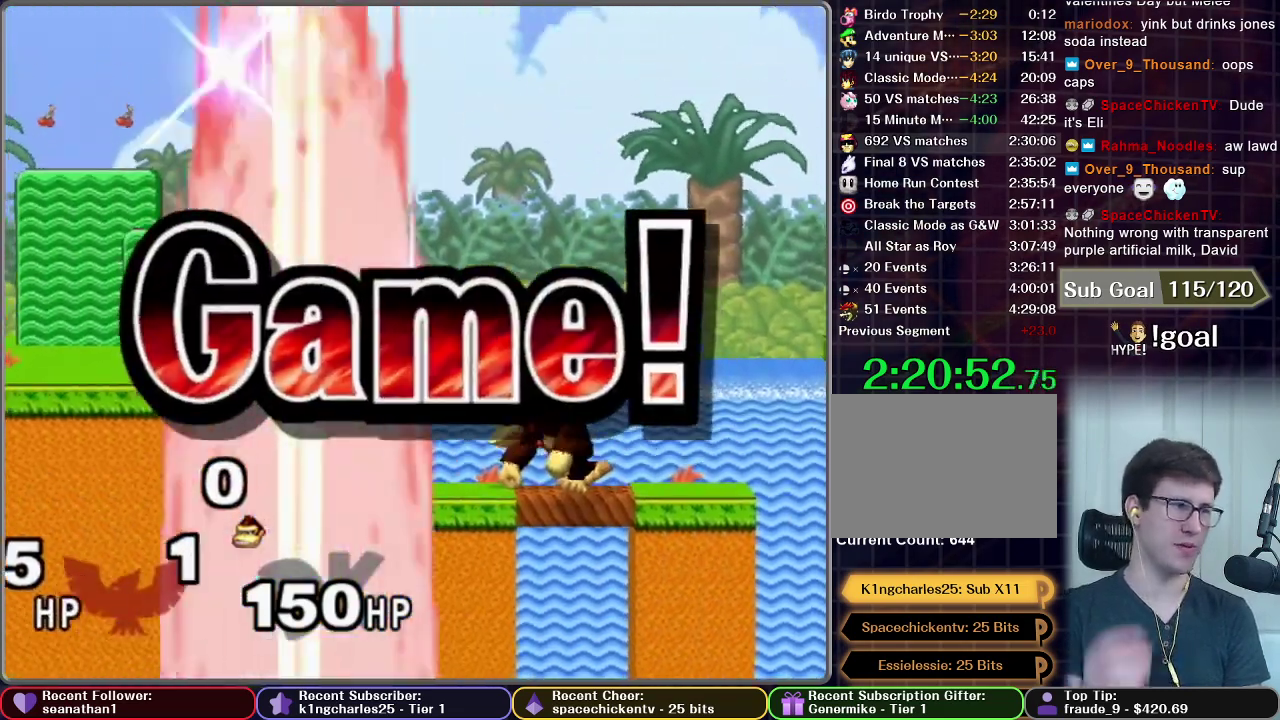
{"buttons": [], "left_stick": "center", "events": []}
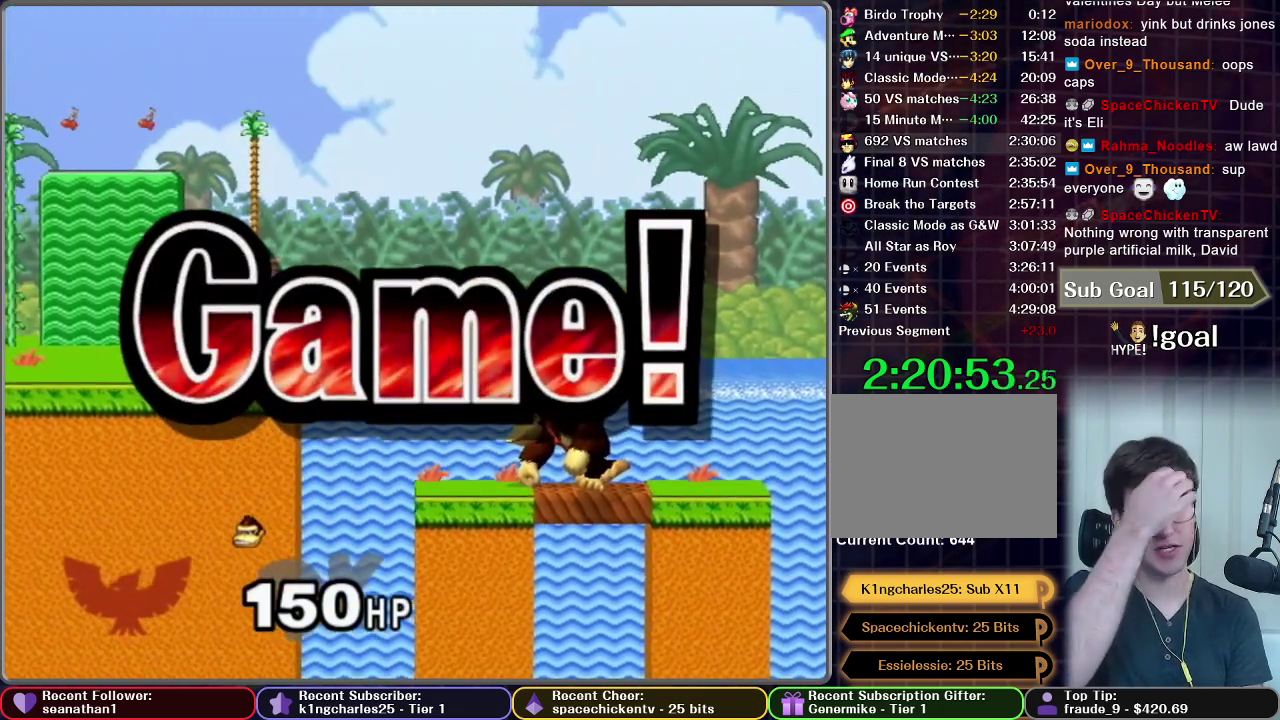
{"buttons": [], "left_stick": "center", "events": []}
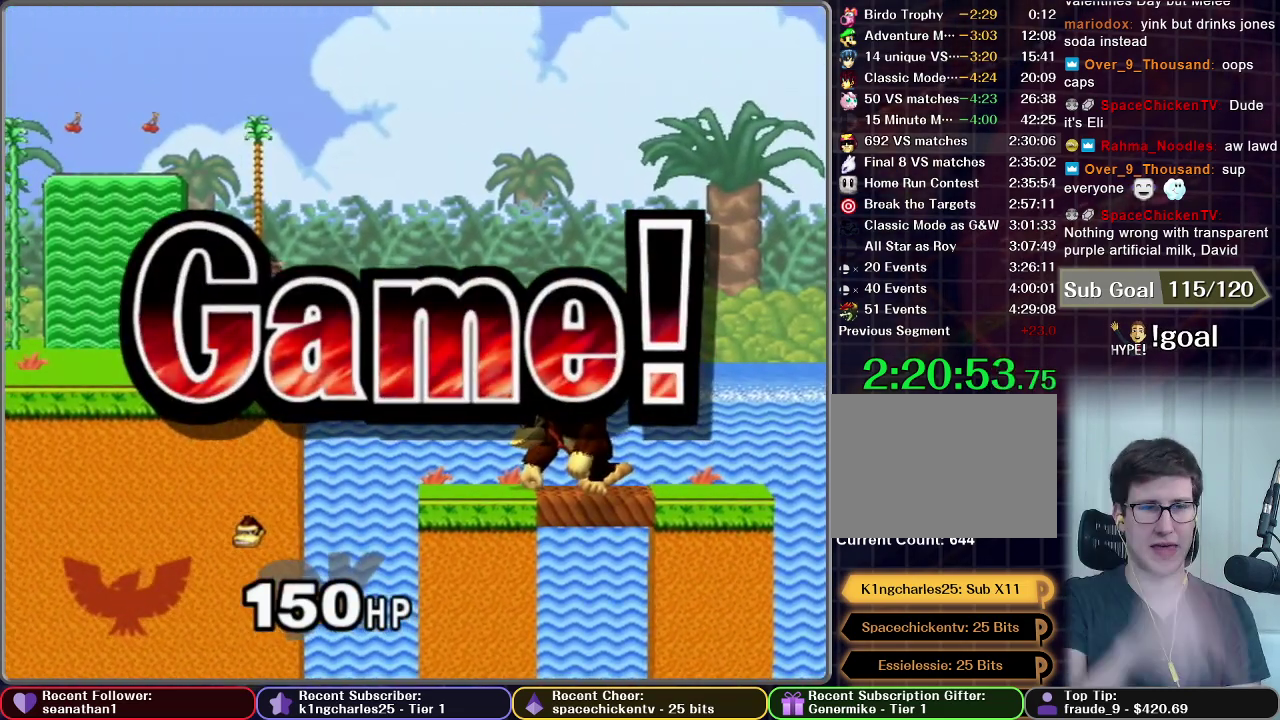
{"buttons": [], "left_stick": "center", "events": []}
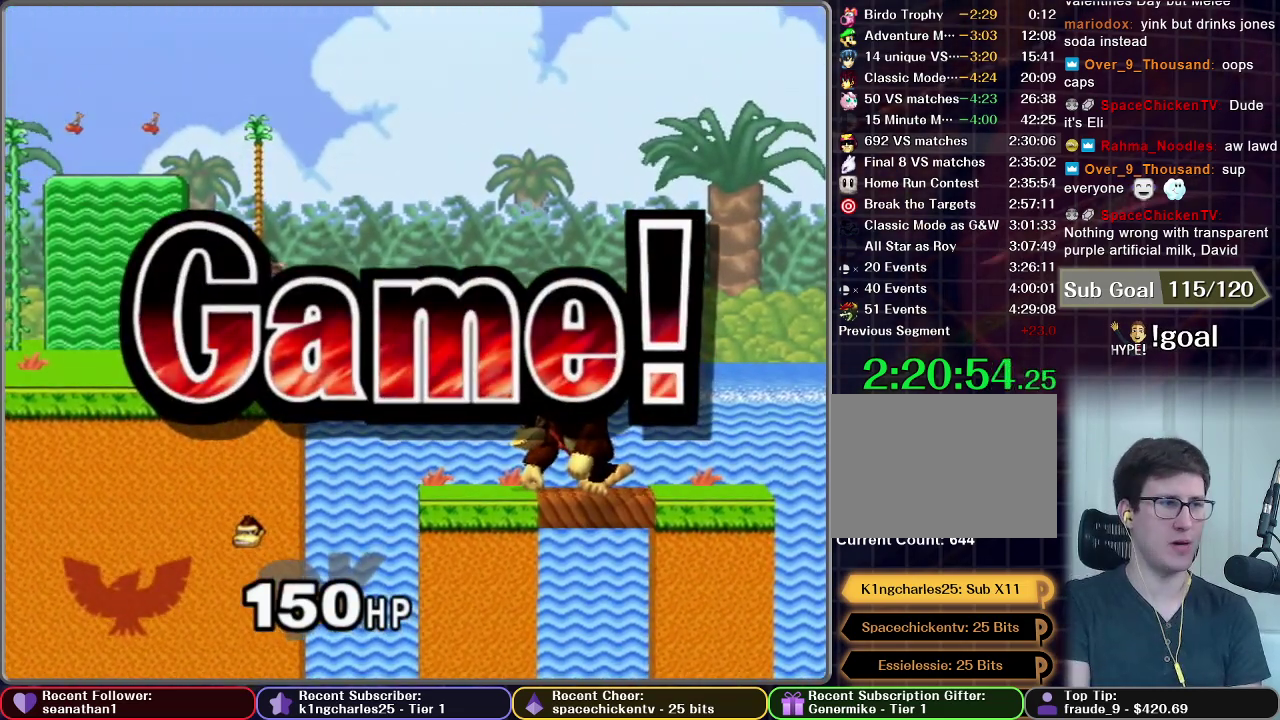
{"buttons": [], "left_stick": "center", "events": []}
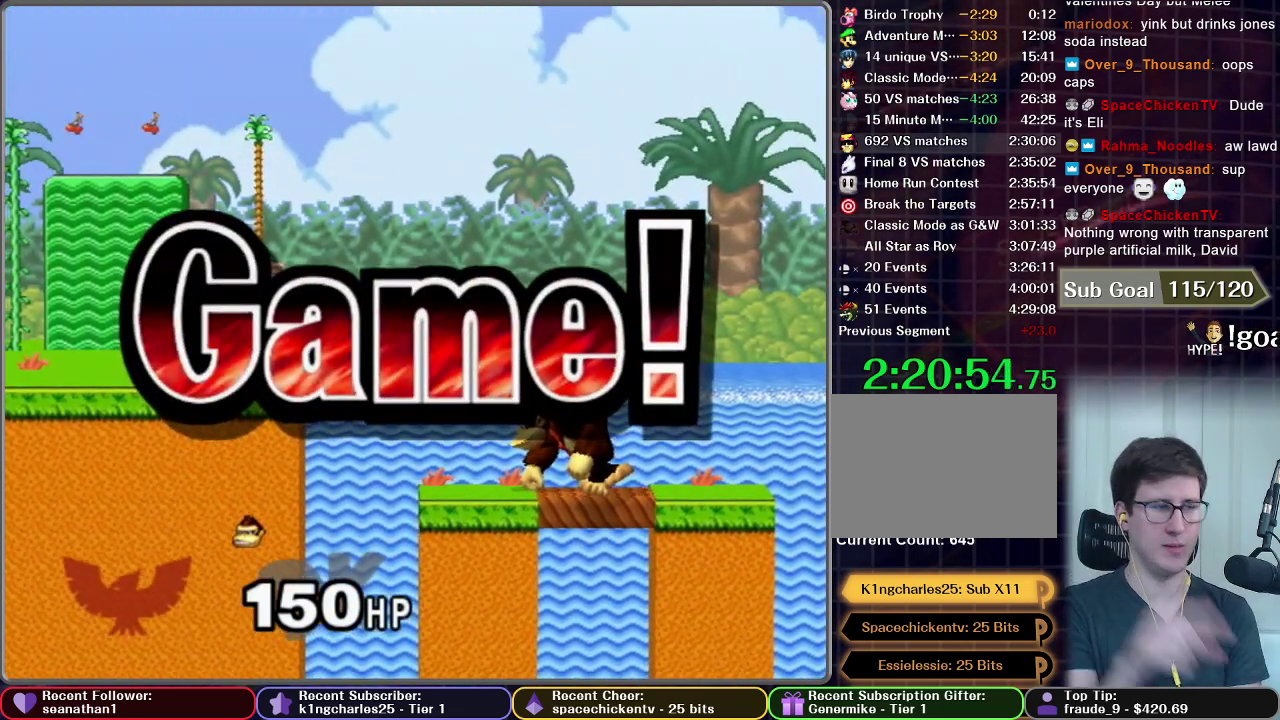
{"buttons": [], "left_stick": "center", "events": []}
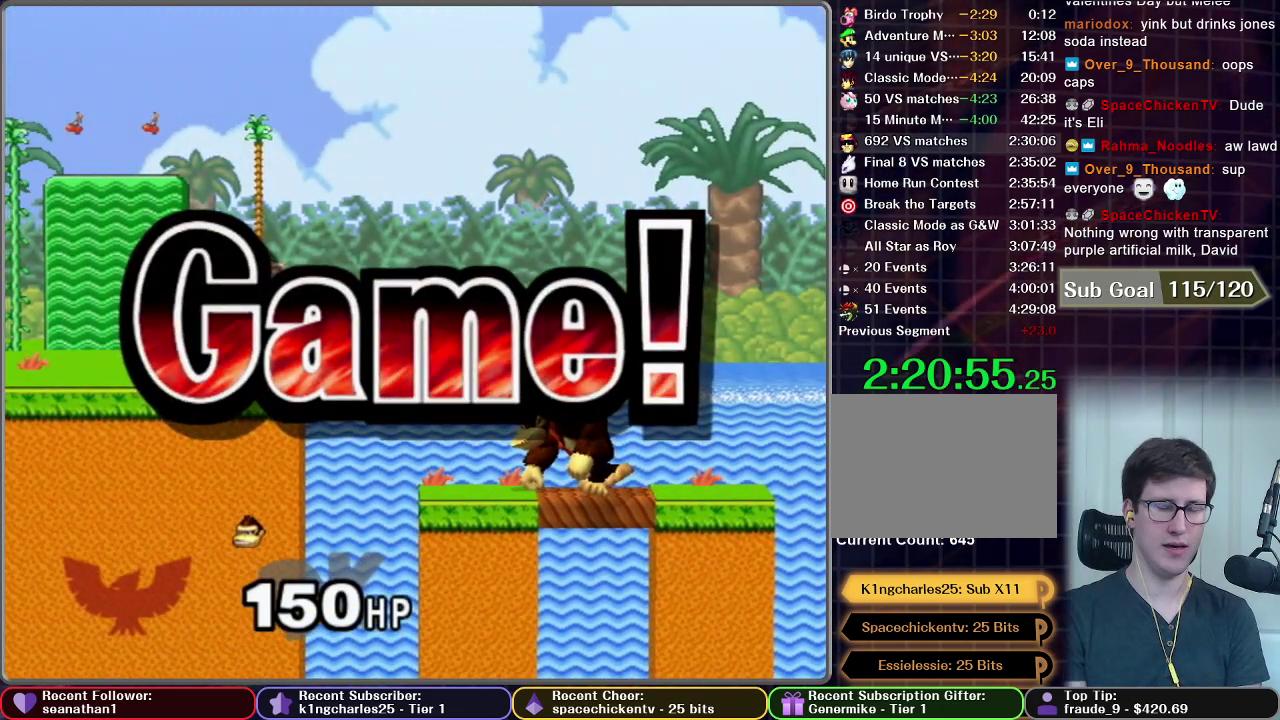
{"buttons": [], "left_stick": "center", "events": []}
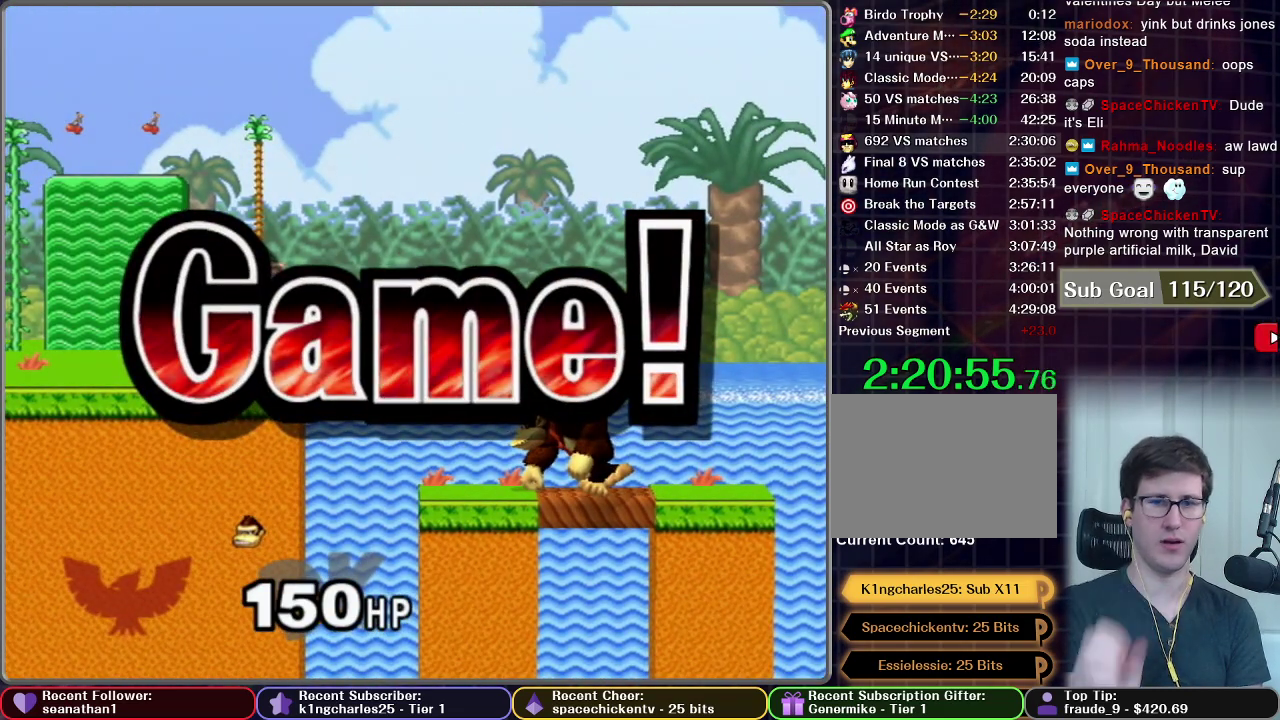
{"buttons": ["START"], "left_stick": "center", "events": [[417, "START", "down"]]}
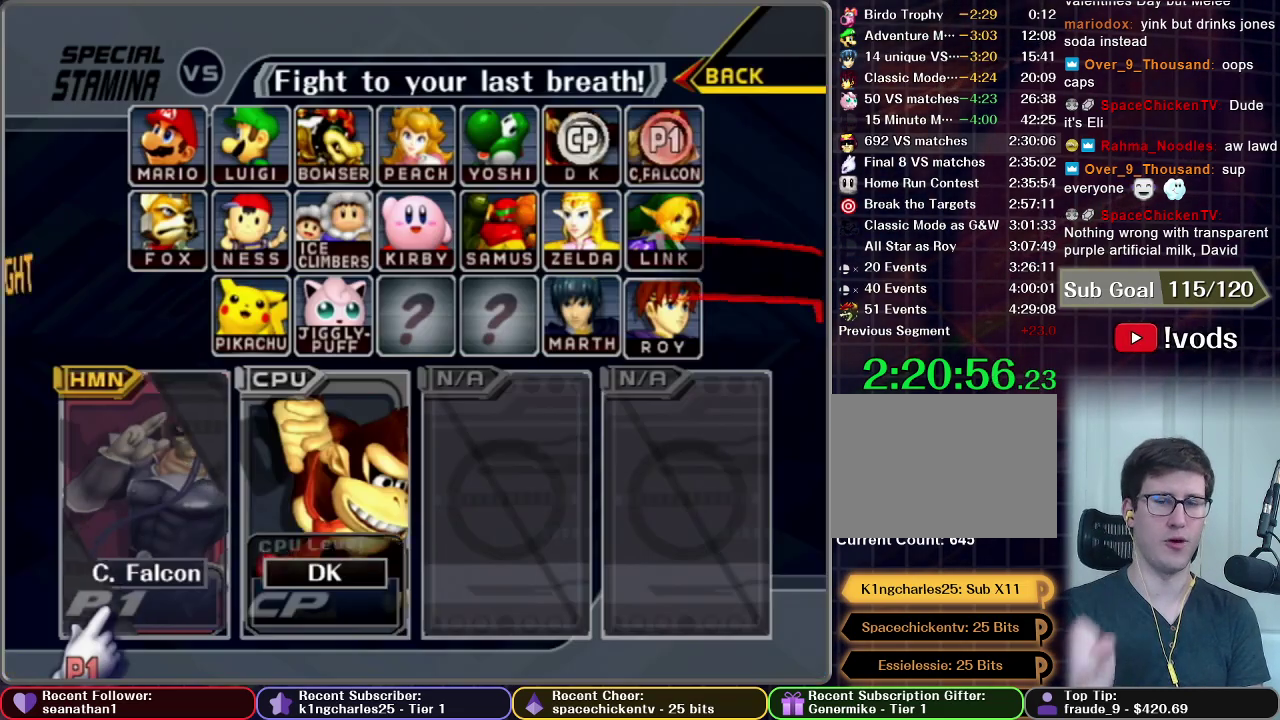
{"buttons": ["START"], "left_stick": "center", "events": [[33, "START", "up"], [117, "START", "down"], [217, "START", "up"], [300, "START", "down"], [417, "START", "up"], [484, "START", "down"]]}
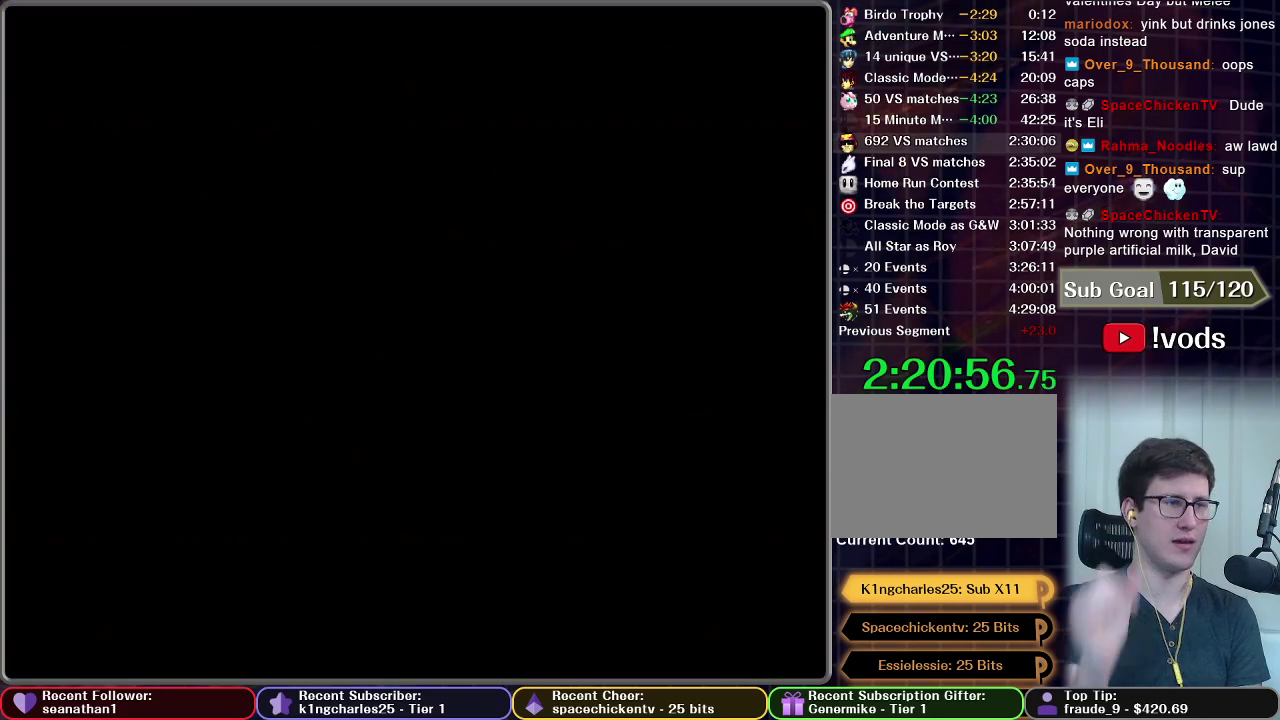
{"buttons": [], "left_stick": "center", "events": [[167, "START", "up"]]}
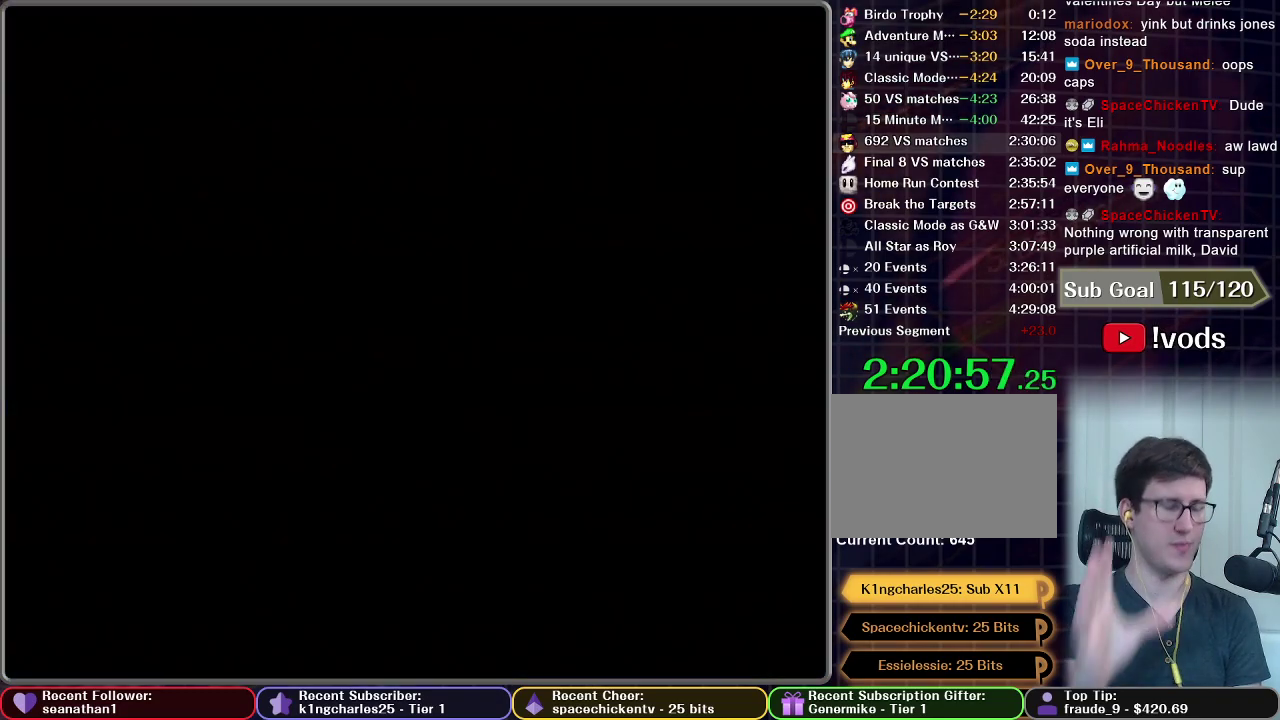
{"buttons": [], "left_stick": "center", "events": []}
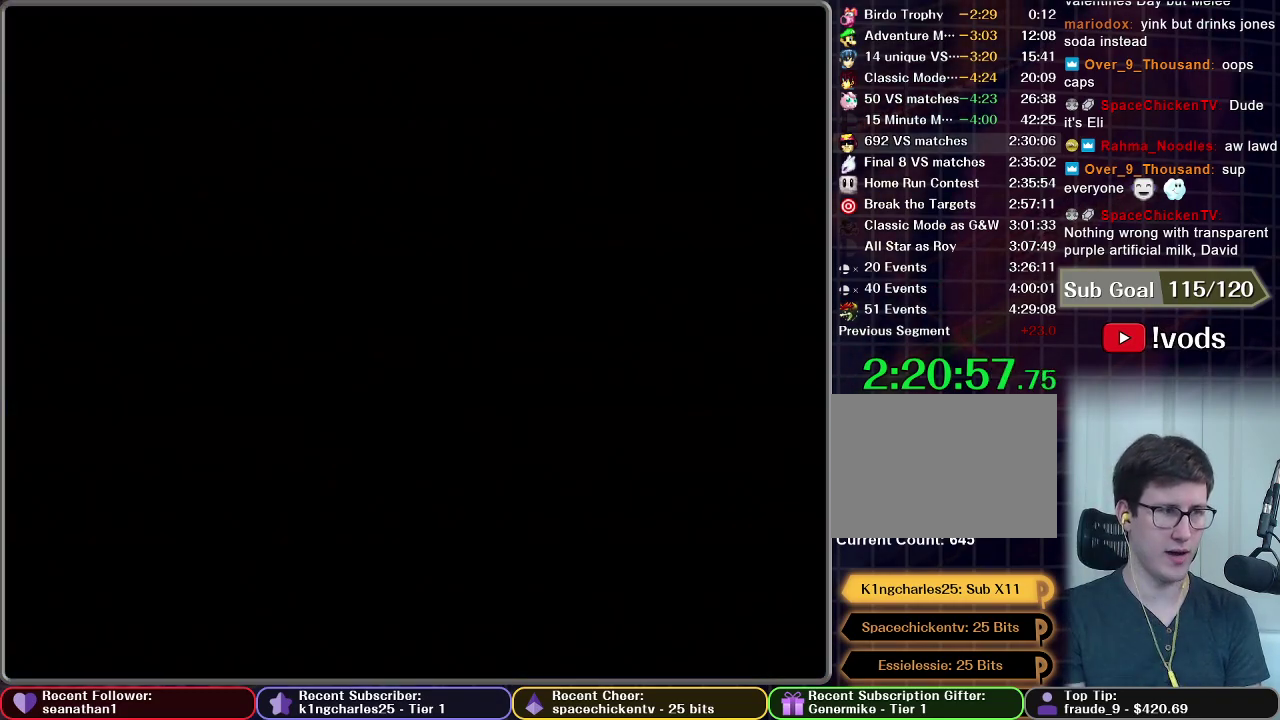
{"buttons": [], "left_stick": "center", "events": []}
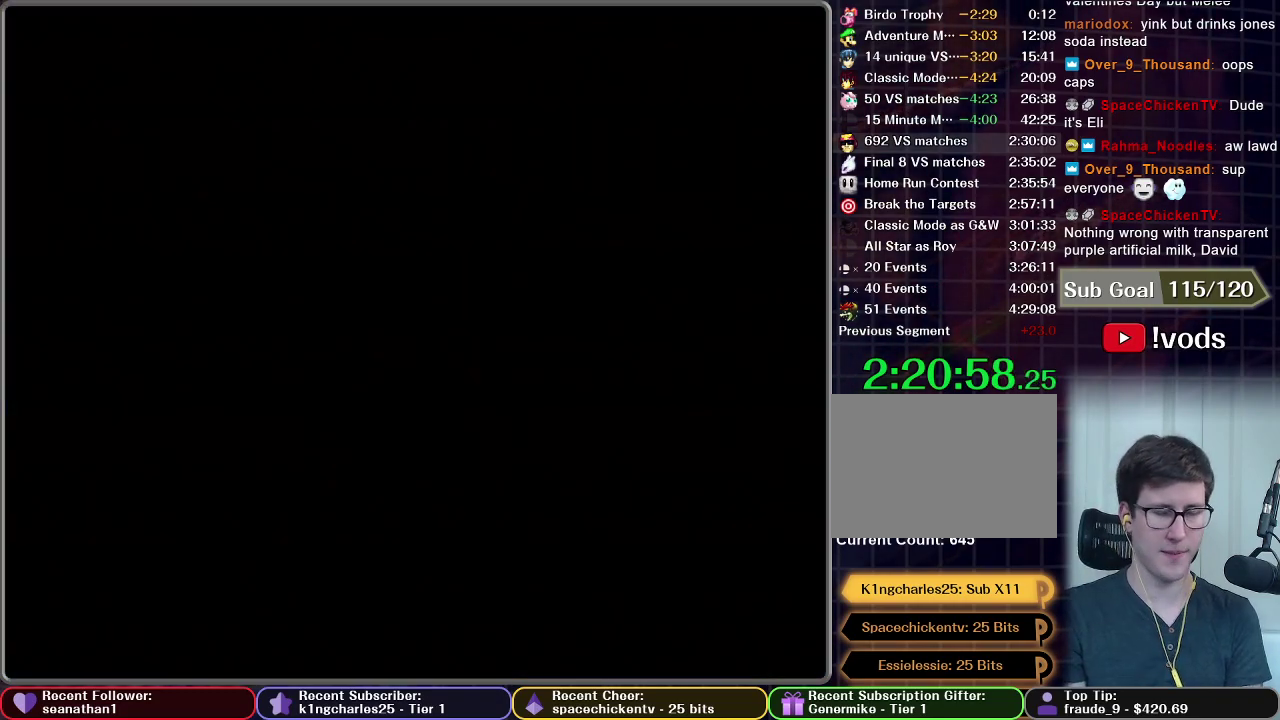
{"buttons": [], "left_stick": "center", "events": []}
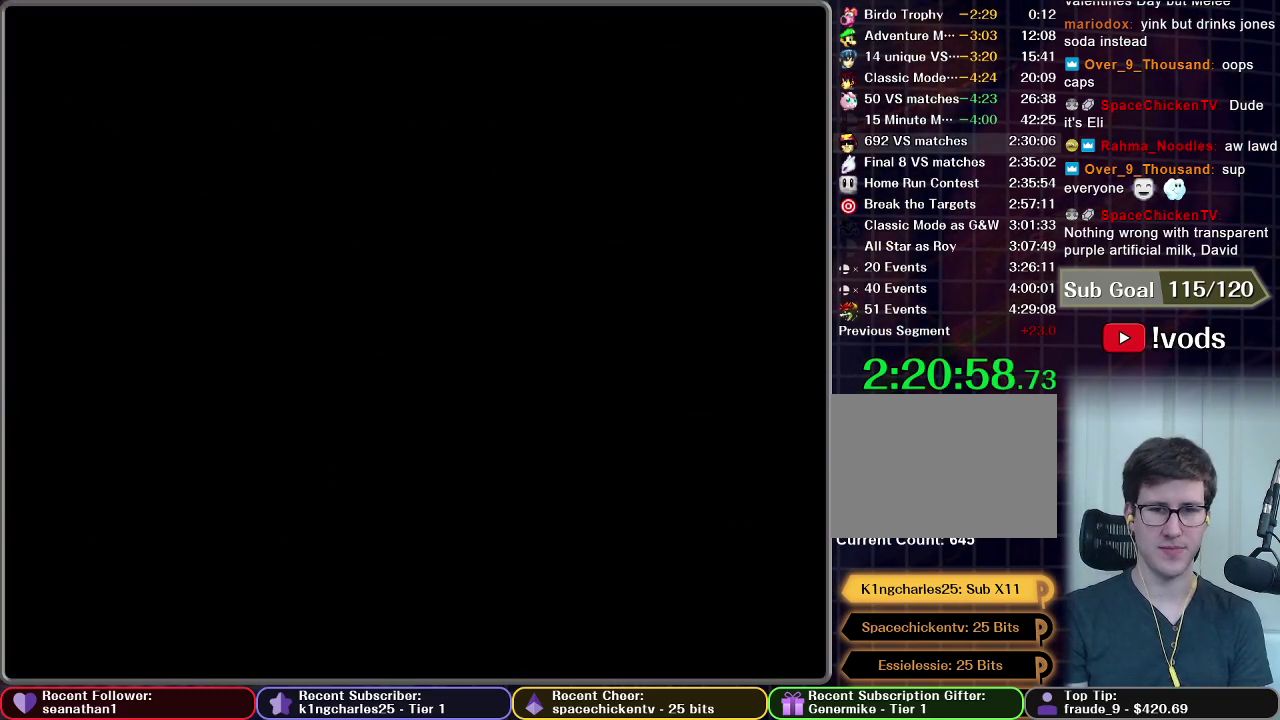
{"buttons": [], "left_stick": "center", "events": []}
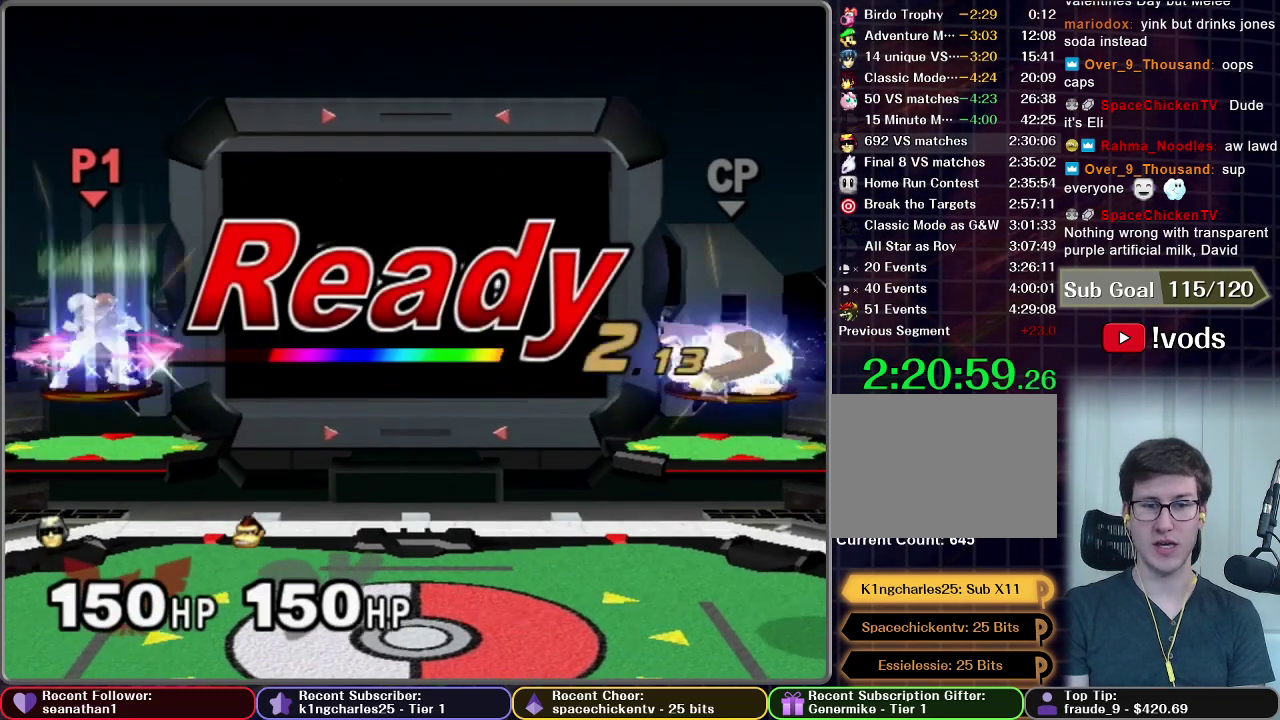
{"buttons": [], "left_stick": "center", "events": []}
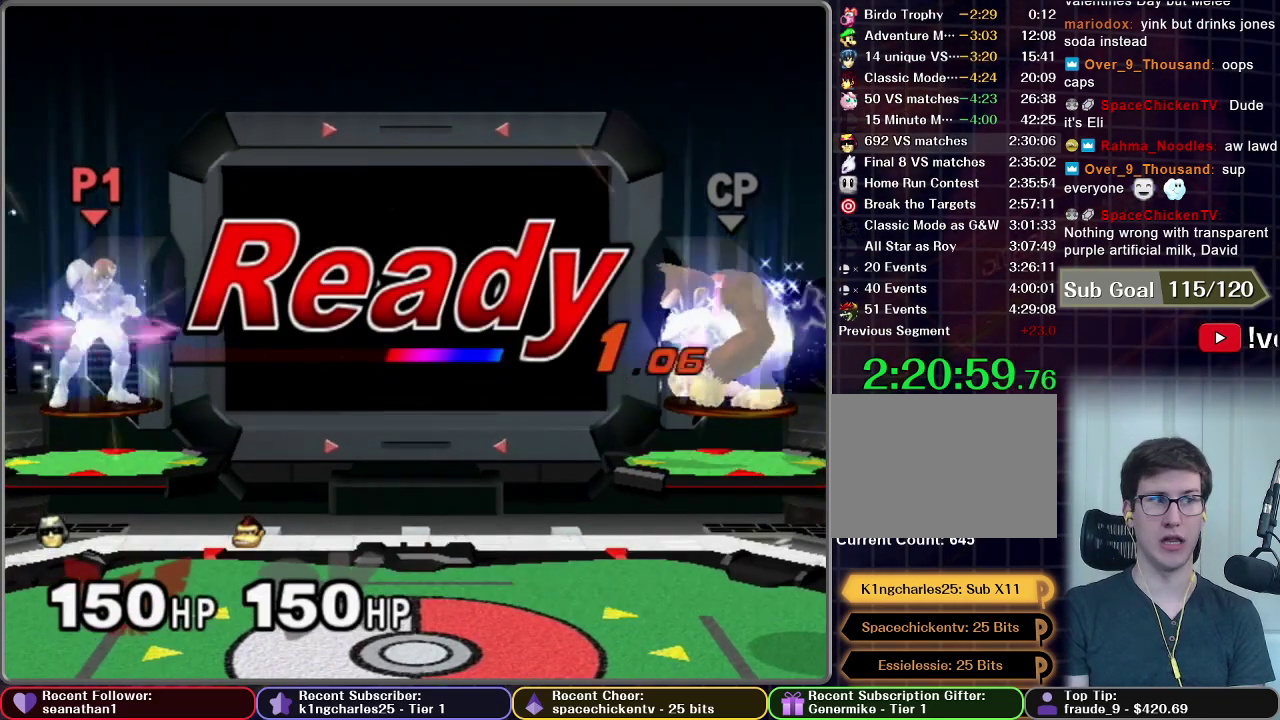
{"buttons": [], "left_stick": "center", "events": []}
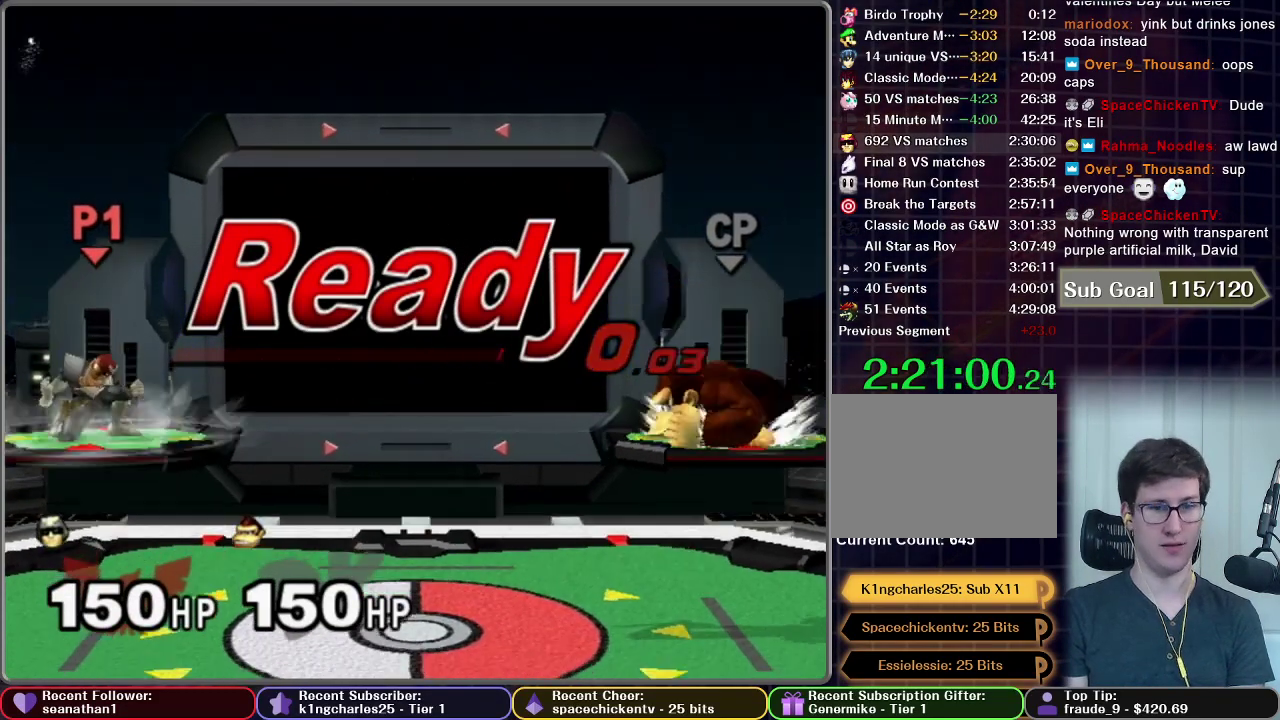
{"buttons": [], "left_stick": "down-left", "events": [[217, "left_stick", "left"], [467, "left_stick", "down-left"]]}
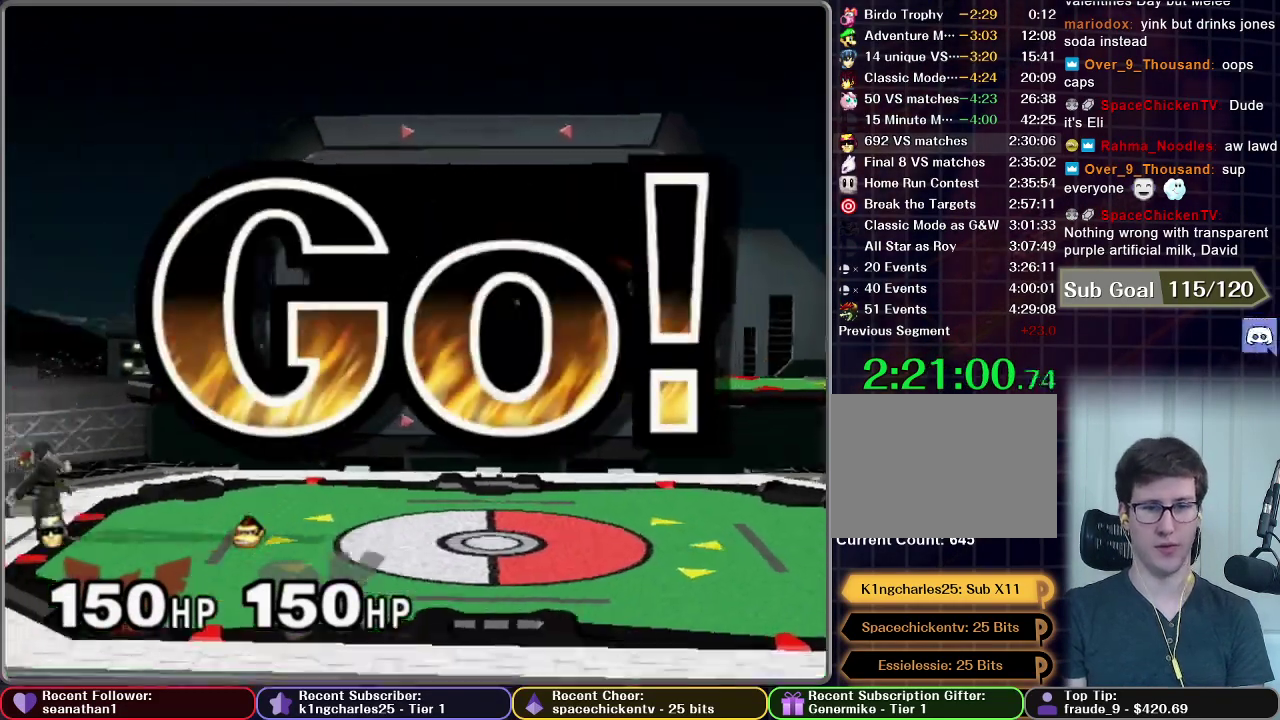
{"buttons": [], "left_stick": "down", "events": [[66, "left_stick", "down"], [150, "left_stick", "left"], [383, "left_stick", "down"]]}
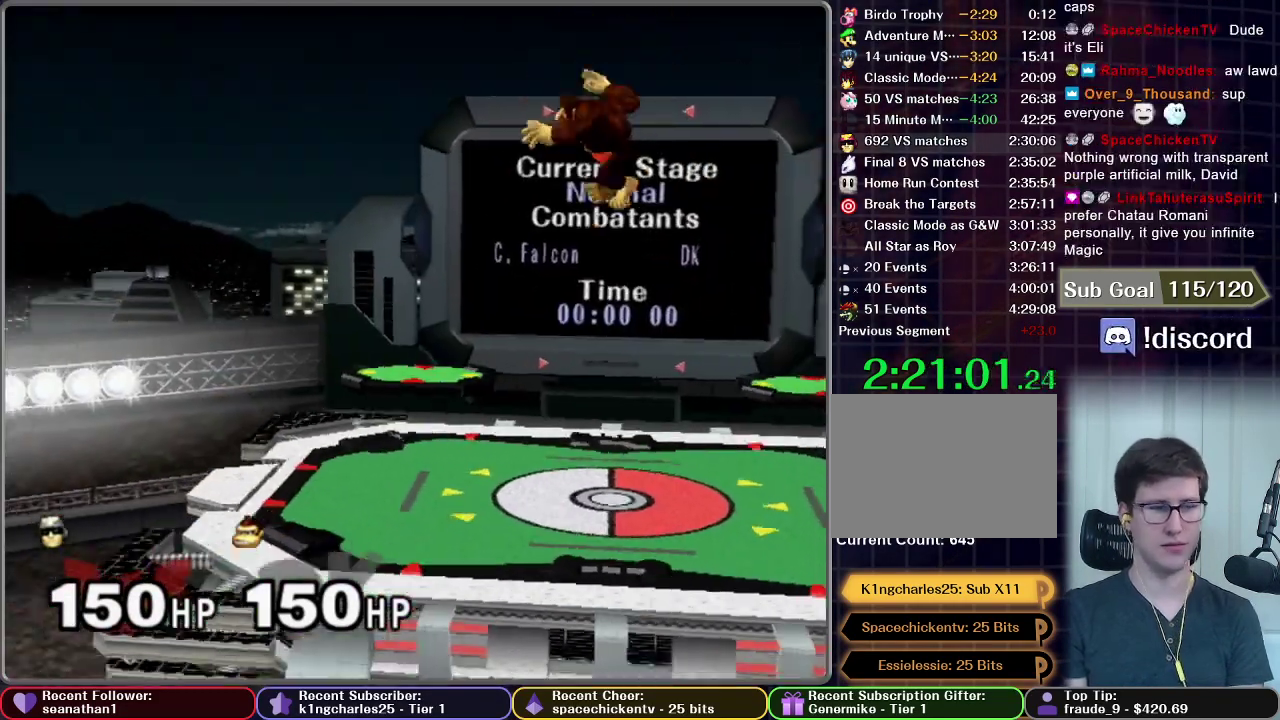
{"buttons": ["A"], "left_stick": "center", "events": [[17, "A", "down"], [250, "left_stick", "center"]]}
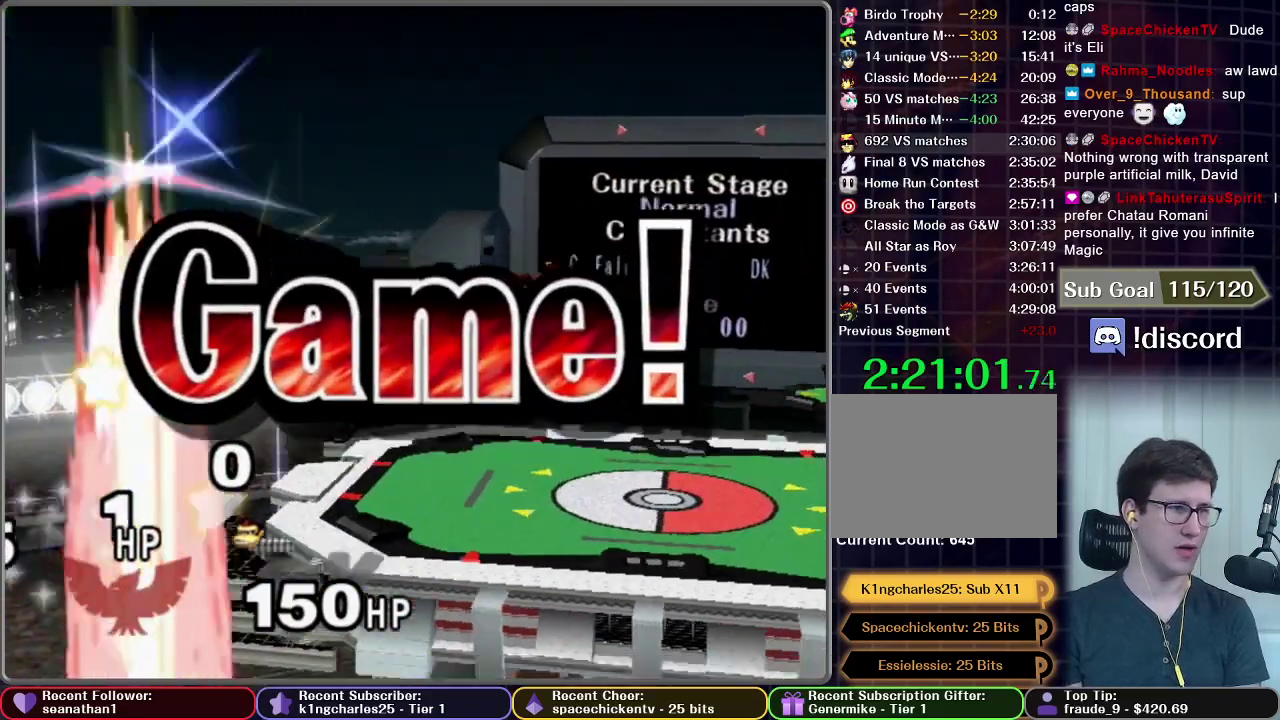
{"buttons": [], "left_stick": "center", "events": [[150, "A", "up"]]}
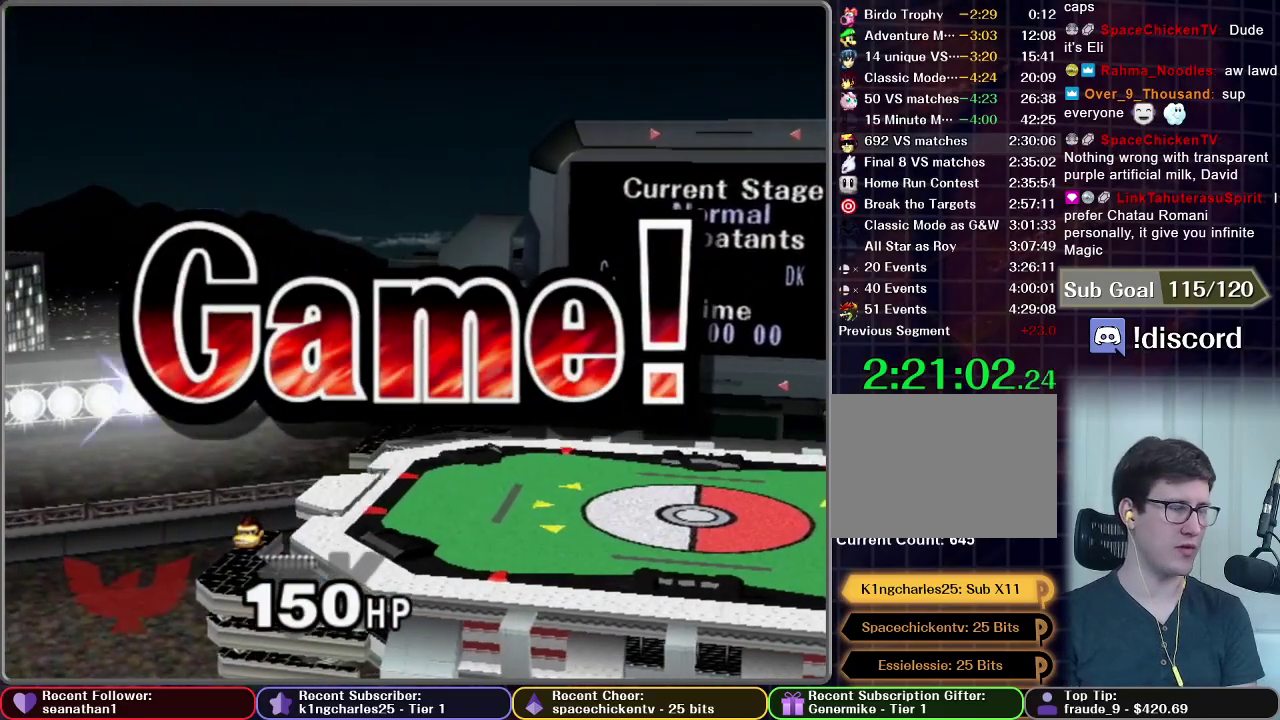
{"buttons": [], "left_stick": "center", "events": []}
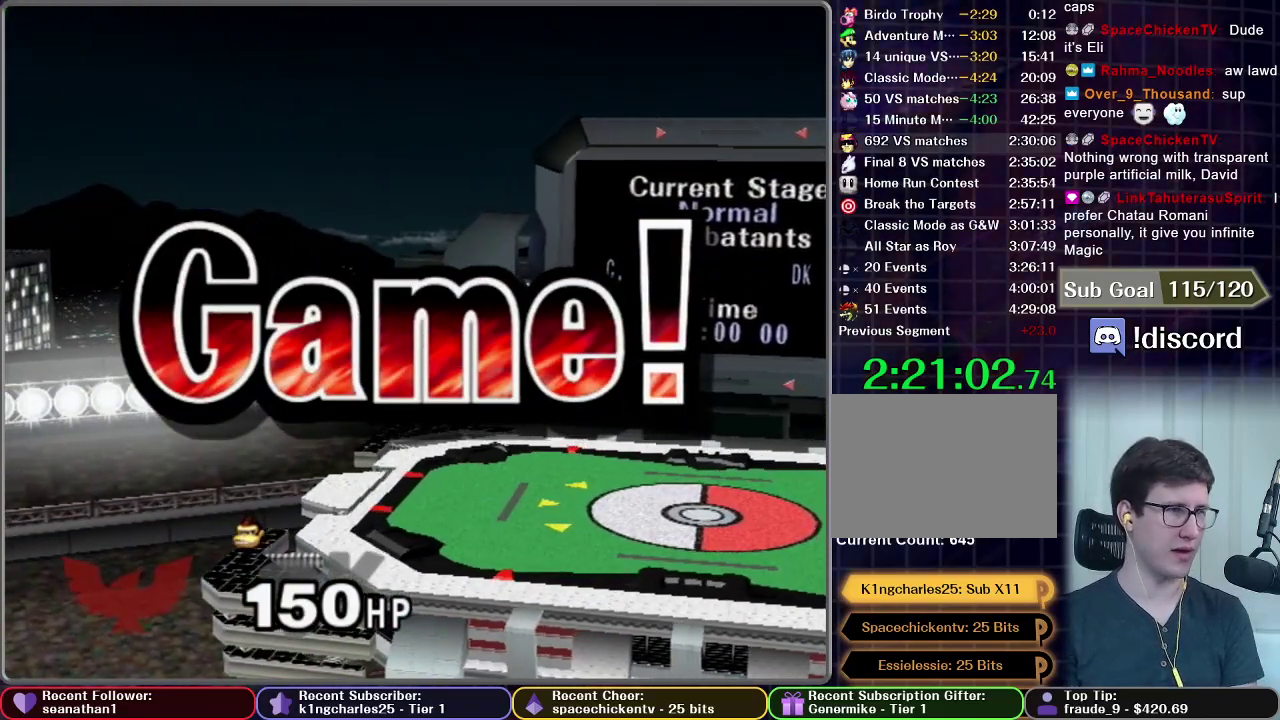
{"buttons": [], "left_stick": "center", "events": []}
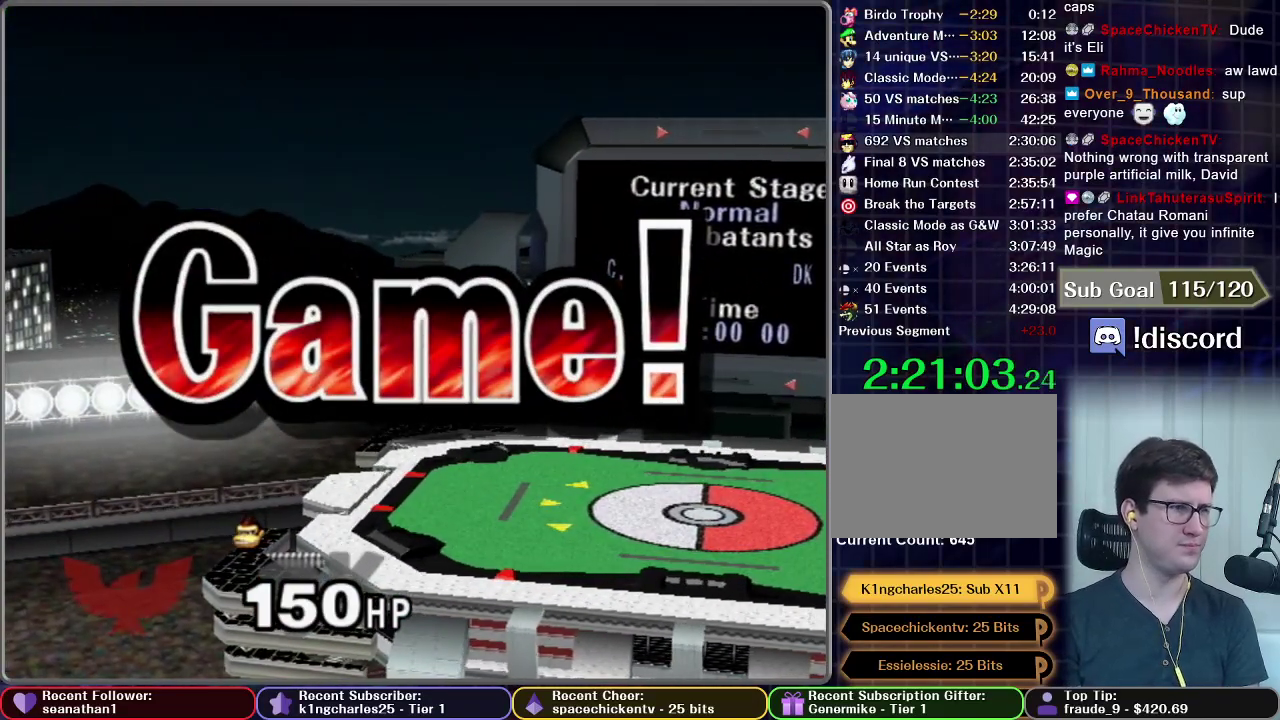
{"buttons": ["START"], "left_stick": "center", "events": [[484, "START", "down"]]}
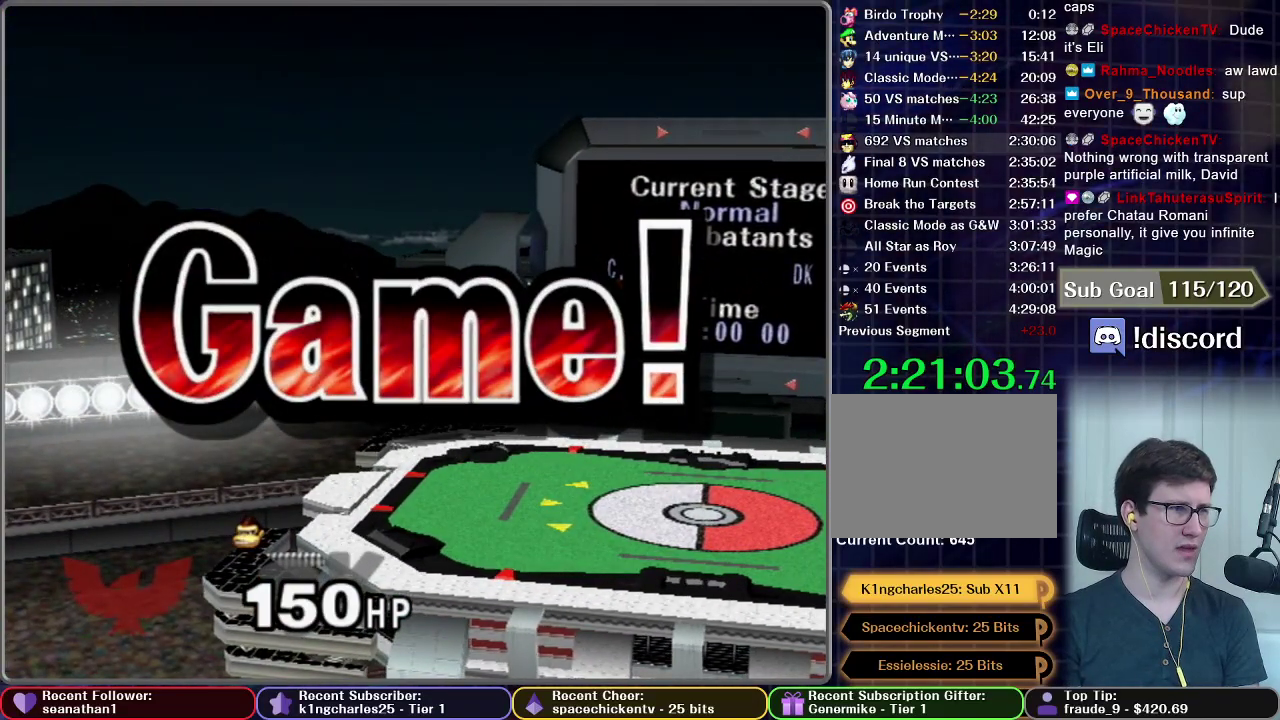
{"buttons": ["START"], "left_stick": "center", "events": [[100, "START", "up"], [216, "START", "down"], [350, "START", "up"], [450, "START", "down"]]}
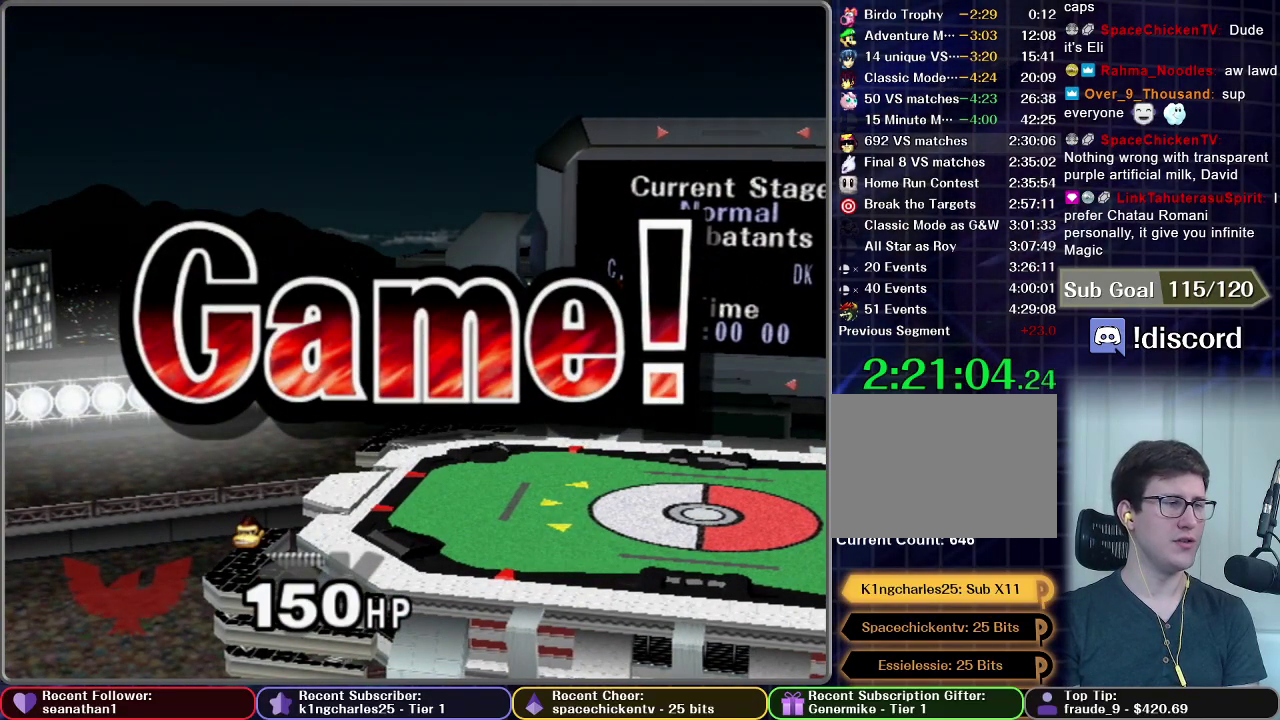
{"buttons": [], "left_stick": "center", "events": [[67, "START", "up"], [150, "START", "down"], [300, "START", "up"], [367, "START", "down"], [501, "START", "up"]]}
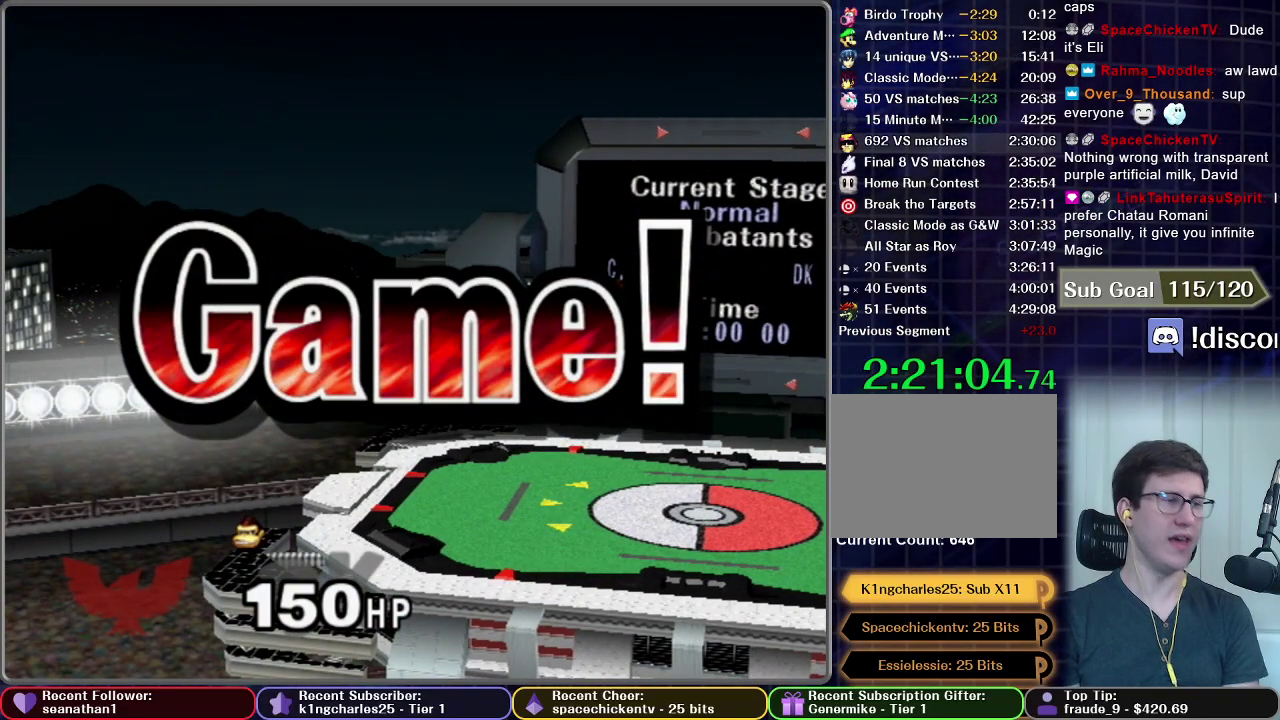
{"buttons": ["START"], "left_stick": "center", "events": [[83, "START", "down"], [200, "START", "up"], [283, "START", "down"], [367, "START", "up"], [467, "START", "down"]]}
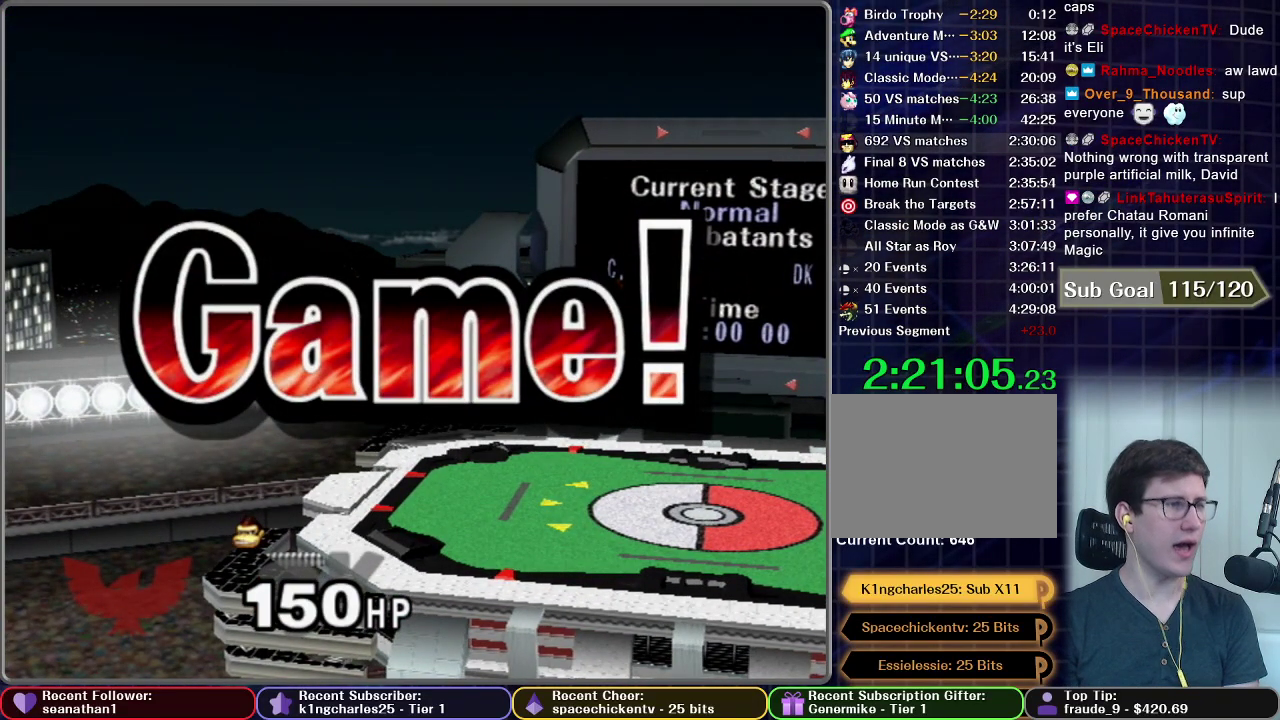
{"buttons": [], "left_stick": "center", "events": [[83, "START", "up"], [150, "START", "down"], [284, "START", "up"], [384, "START", "down"], [501, "START", "up"]]}
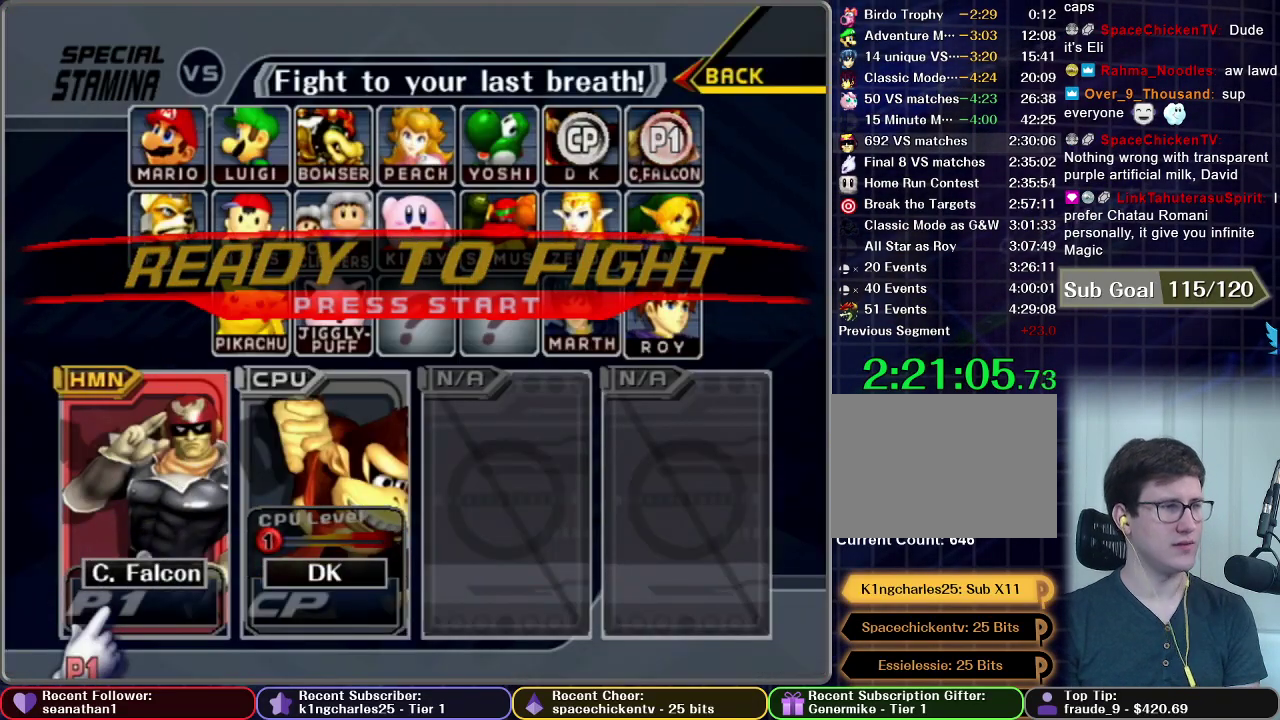
{"buttons": [], "left_stick": "center", "events": [[66, "START", "down"], [200, "START", "up"], [283, "START", "down"], [467, "START", "up"]]}
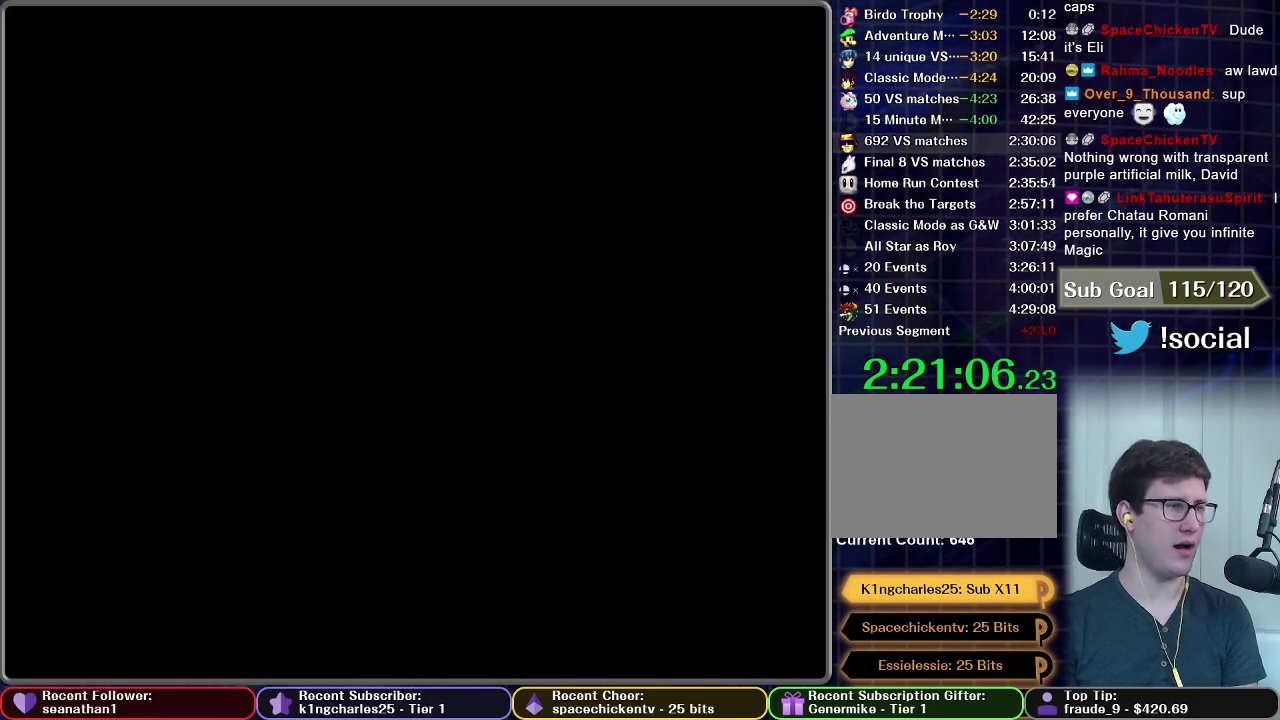
{"buttons": [], "left_stick": "center", "events": [[33, "START", "down"], [134, "START", "up"], [217, "START", "down"], [317, "START", "up"], [400, "START", "down"], [501, "START", "up"]]}